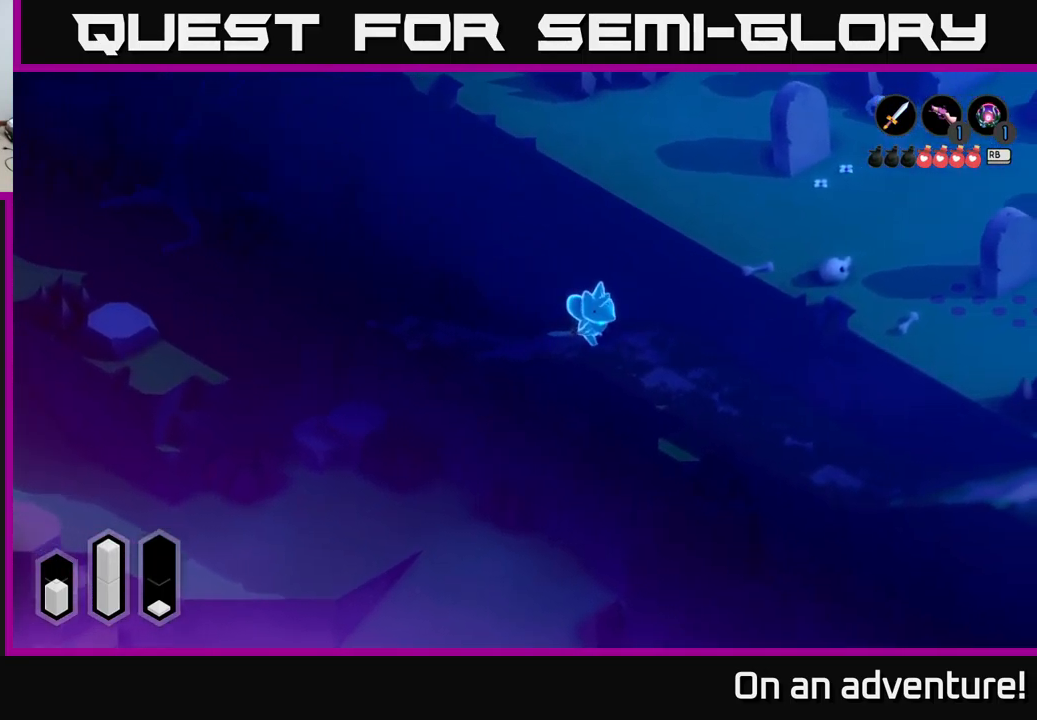
Gameplay with a controller (Xbox layout); each line is a JSON object with the inputs held at the frame after it. "events" lists button and stick changes between this image and that frame as [ms after this image, input, new state], when the widget could be followed in between.
{"buttons": ["A"], "left_stick": "down-right", "right_stick": "center", "events": []}
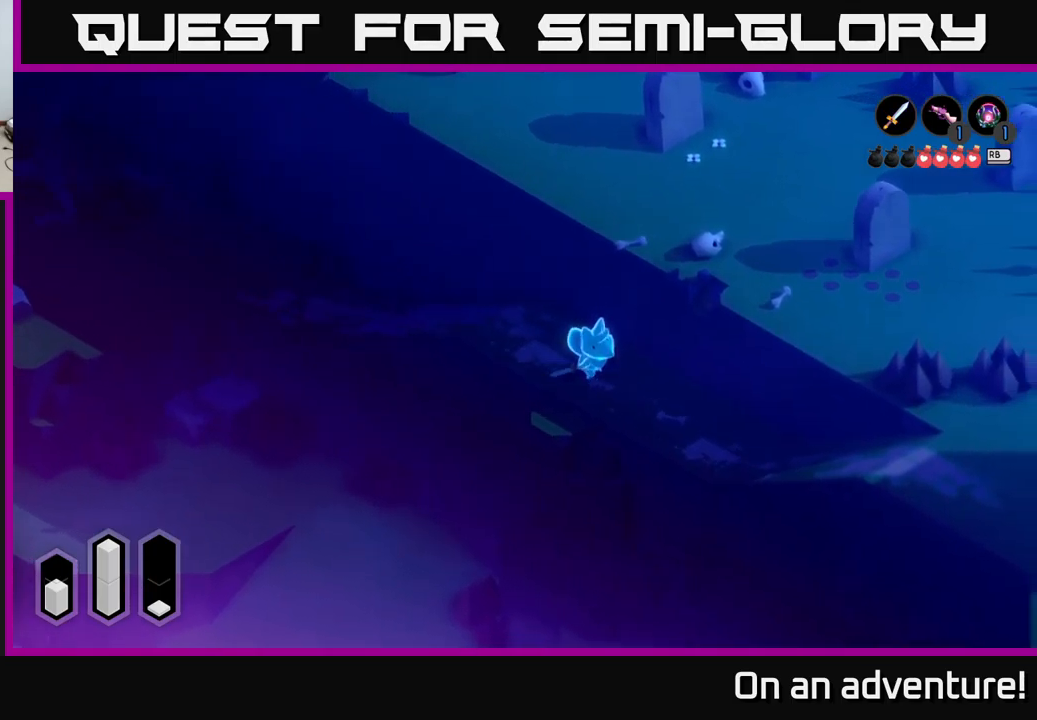
{"buttons": ["A"], "left_stick": "down-right", "right_stick": "center", "events": []}
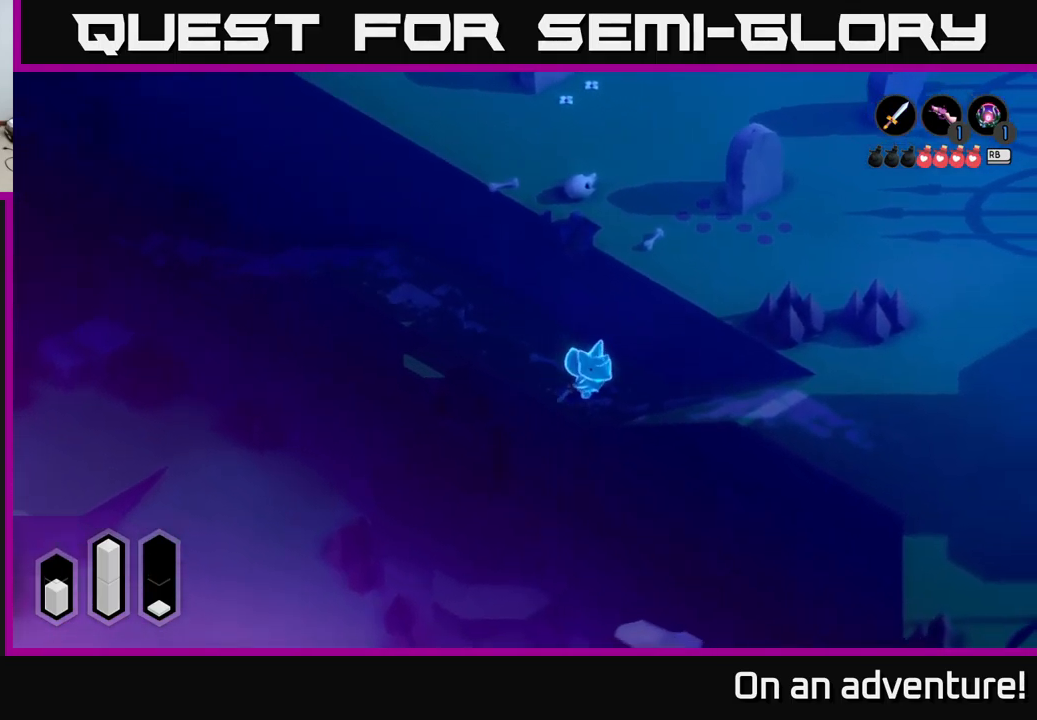
{"buttons": ["A"], "left_stick": "down-right", "right_stick": "center", "events": []}
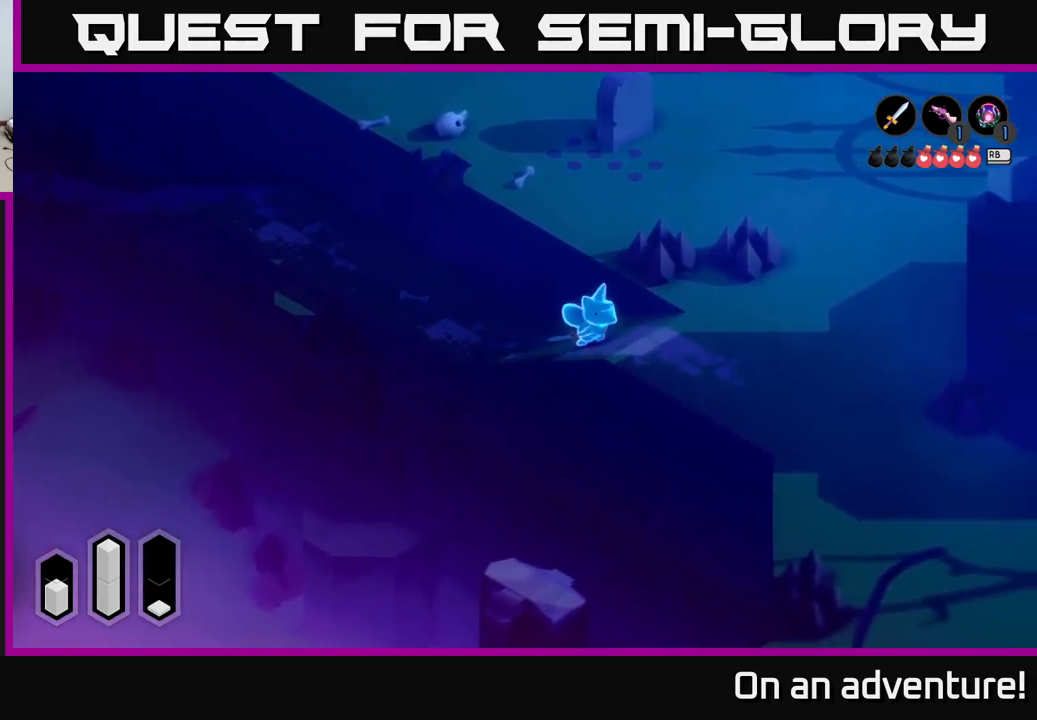
{"buttons": ["A"], "left_stick": "down-right", "right_stick": "center", "events": []}
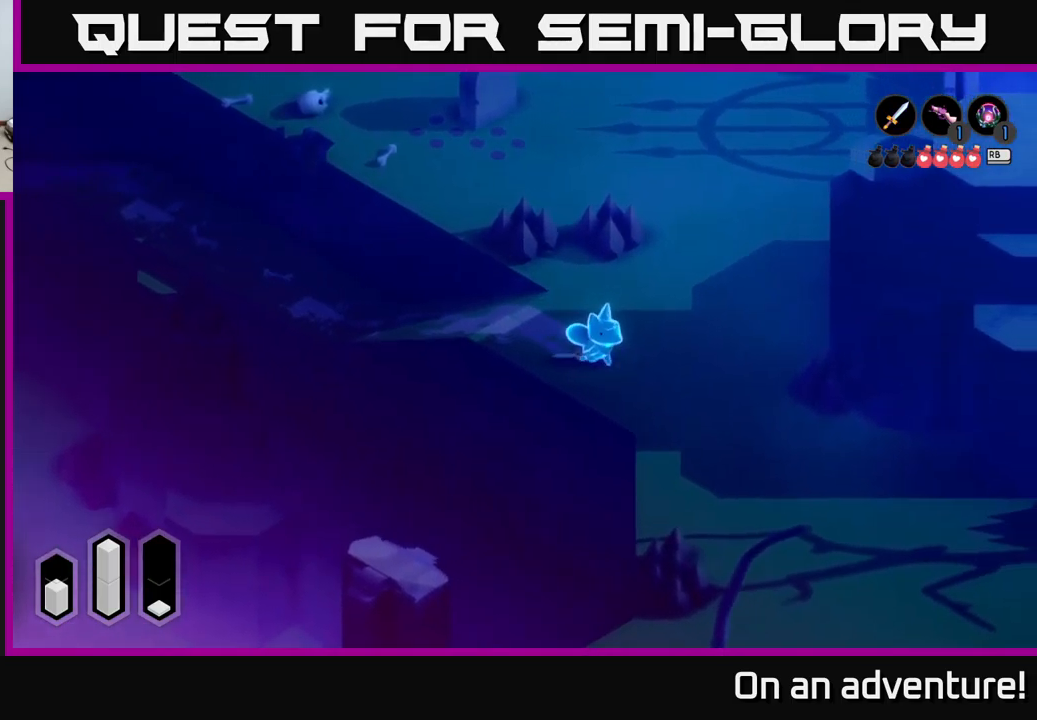
{"buttons": ["A"], "left_stick": "down-right", "right_stick": "center", "events": []}
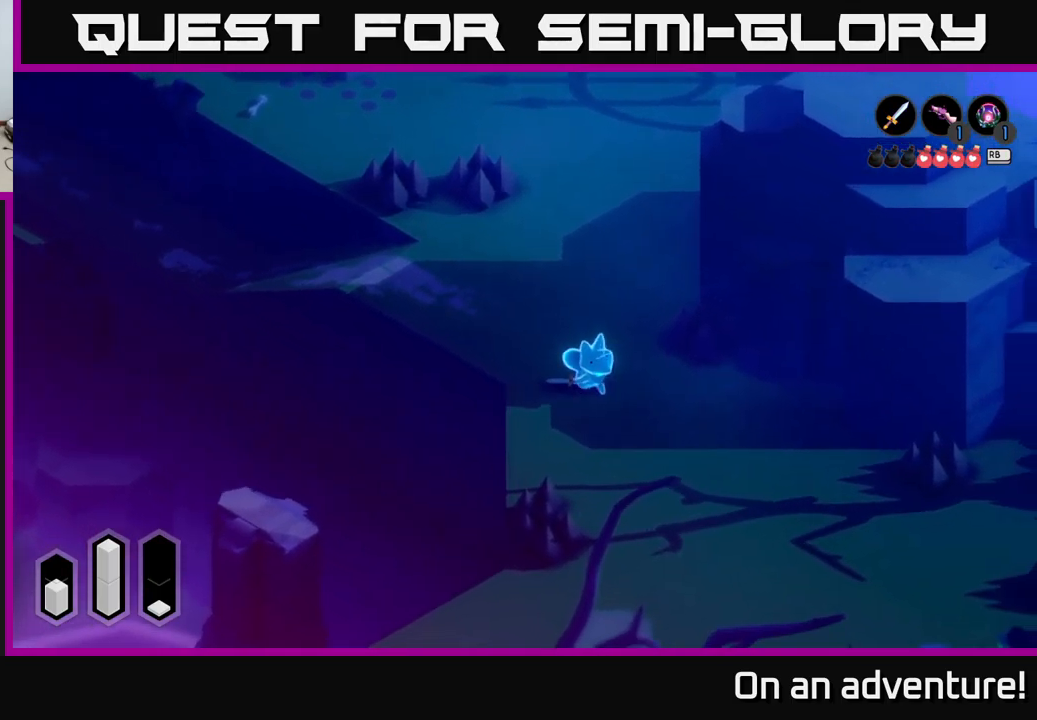
{"buttons": ["A"], "left_stick": "down", "right_stick": "center", "events": [[17, "left_stick", "down"]]}
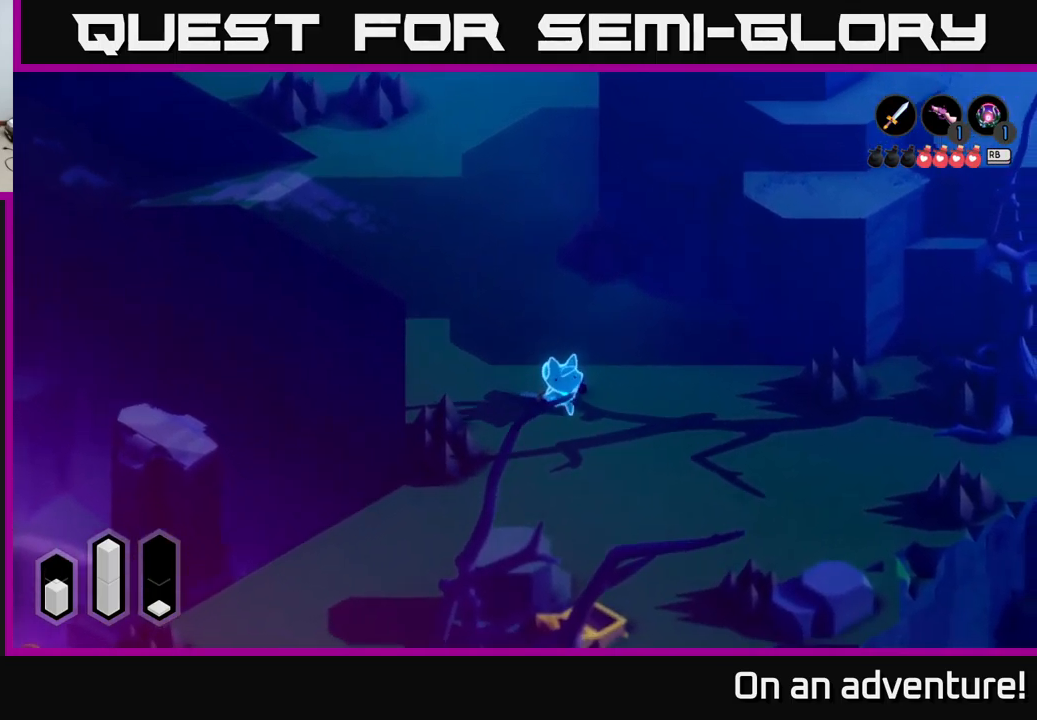
{"buttons": ["A"], "left_stick": "down-right", "right_stick": "center", "events": [[434, "left_stick", "down-right"]]}
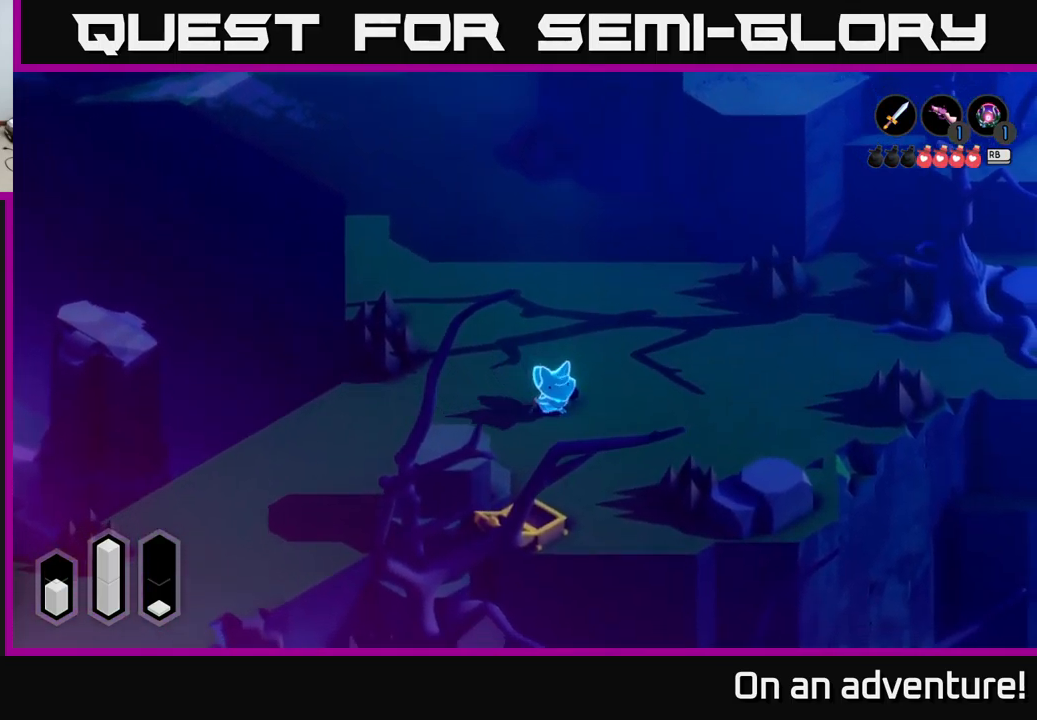
{"buttons": ["A"], "left_stick": "left", "right_stick": "center", "events": [[67, "left_stick", "left"], [300, "left_stick", "up-left"], [467, "left_stick", "left"]]}
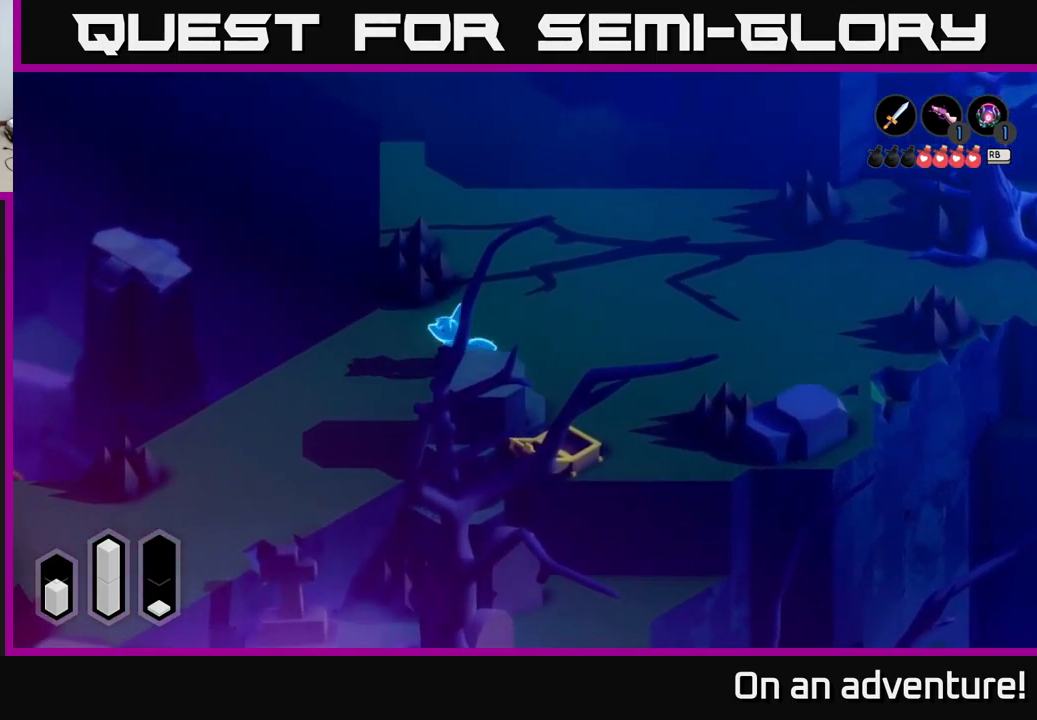
{"buttons": ["A"], "left_stick": "down", "right_stick": "center", "events": [[50, "left_stick", "down-left"], [367, "left_stick", "down"]]}
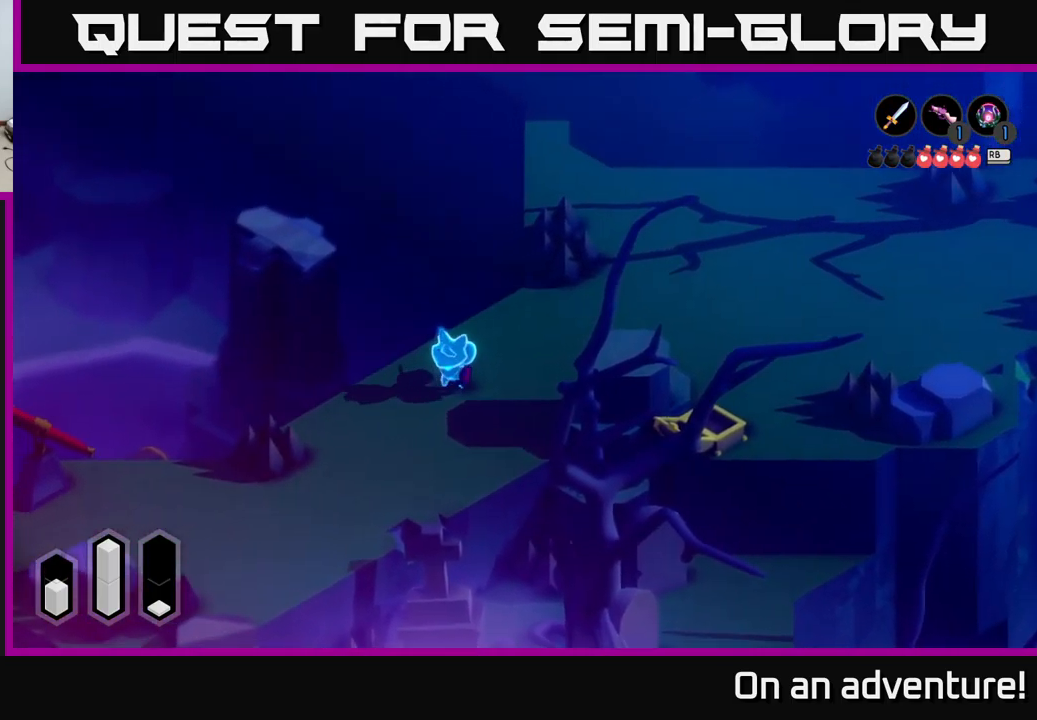
{"buttons": ["A"], "left_stick": "down-left", "right_stick": "center", "events": [[184, "left_stick", "down-left"]]}
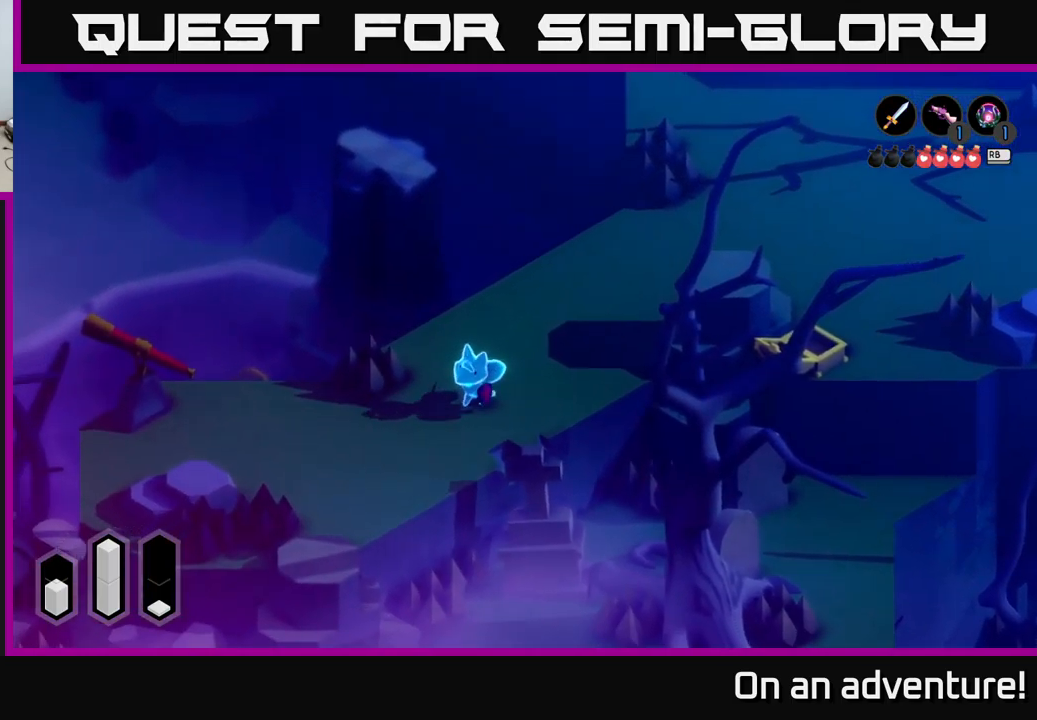
{"buttons": ["A"], "left_stick": "down-left", "right_stick": "center", "events": []}
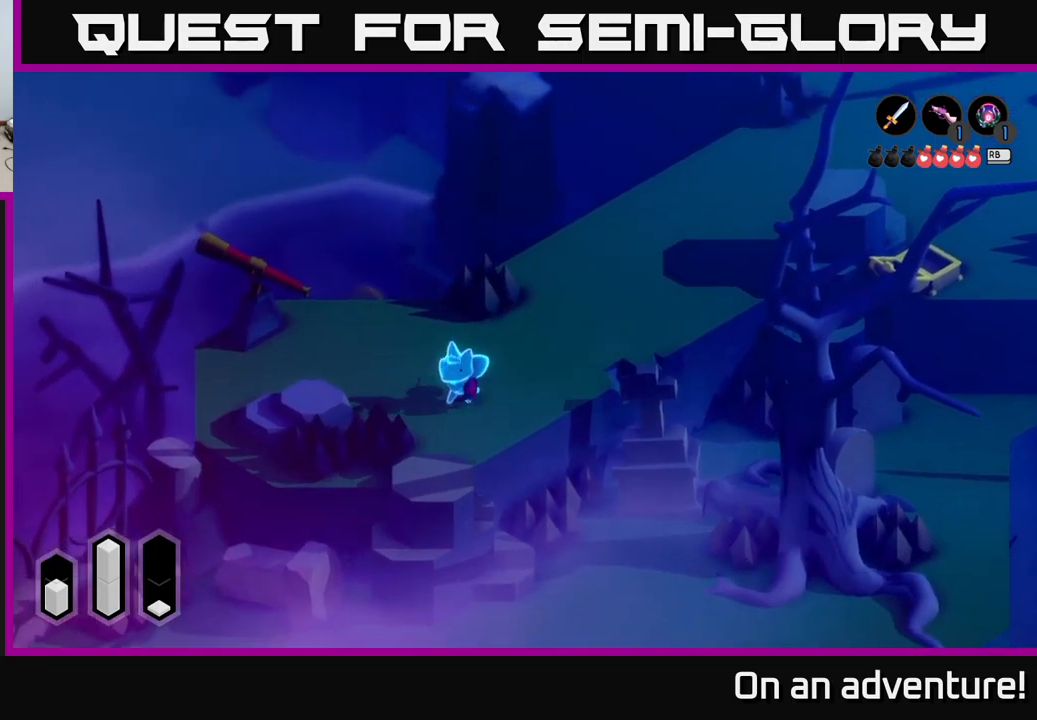
{"buttons": ["A"], "left_stick": "up-right", "right_stick": "center", "events": [[50, "left_stick", "down-right"], [267, "left_stick", "up-right"]]}
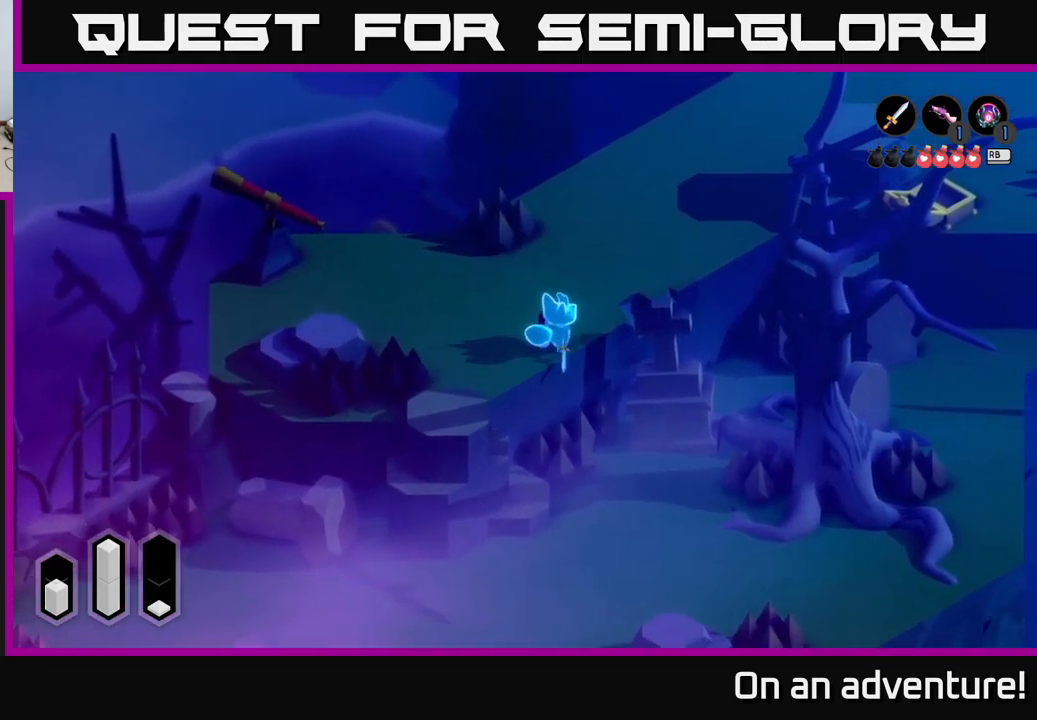
{"buttons": ["A"], "left_stick": "up-right", "right_stick": "center", "events": []}
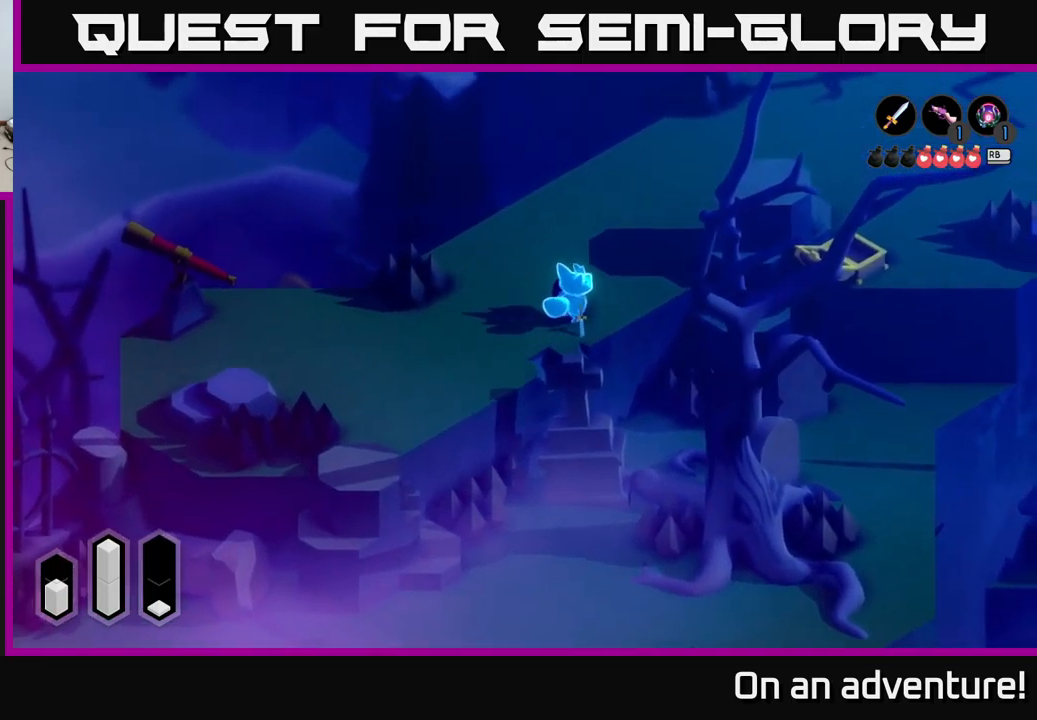
{"buttons": ["A"], "left_stick": "up-right", "right_stick": "center", "events": []}
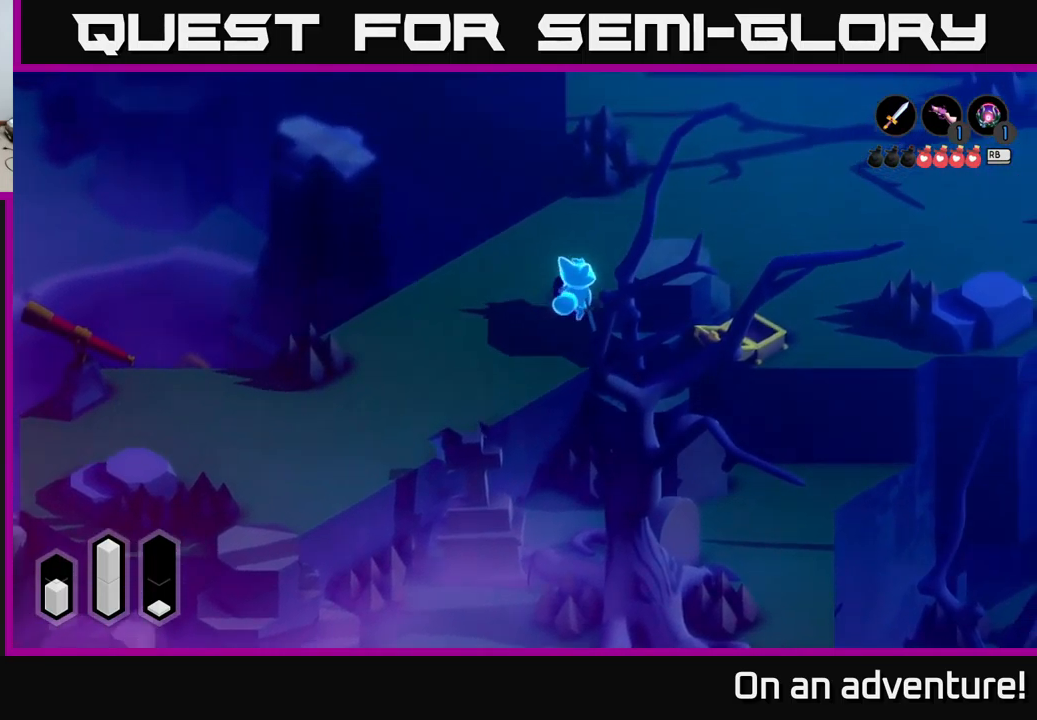
{"buttons": ["A"], "left_stick": "right", "right_stick": "center", "events": [[433, "left_stick", "right"]]}
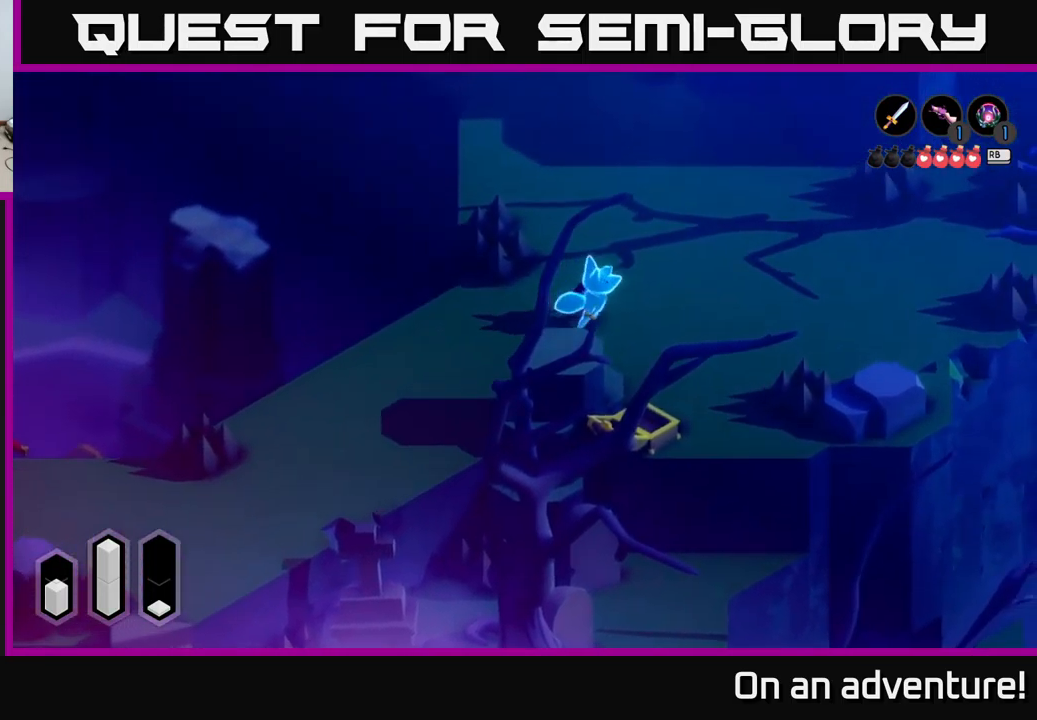
{"buttons": ["A"], "left_stick": "right", "right_stick": "center", "events": []}
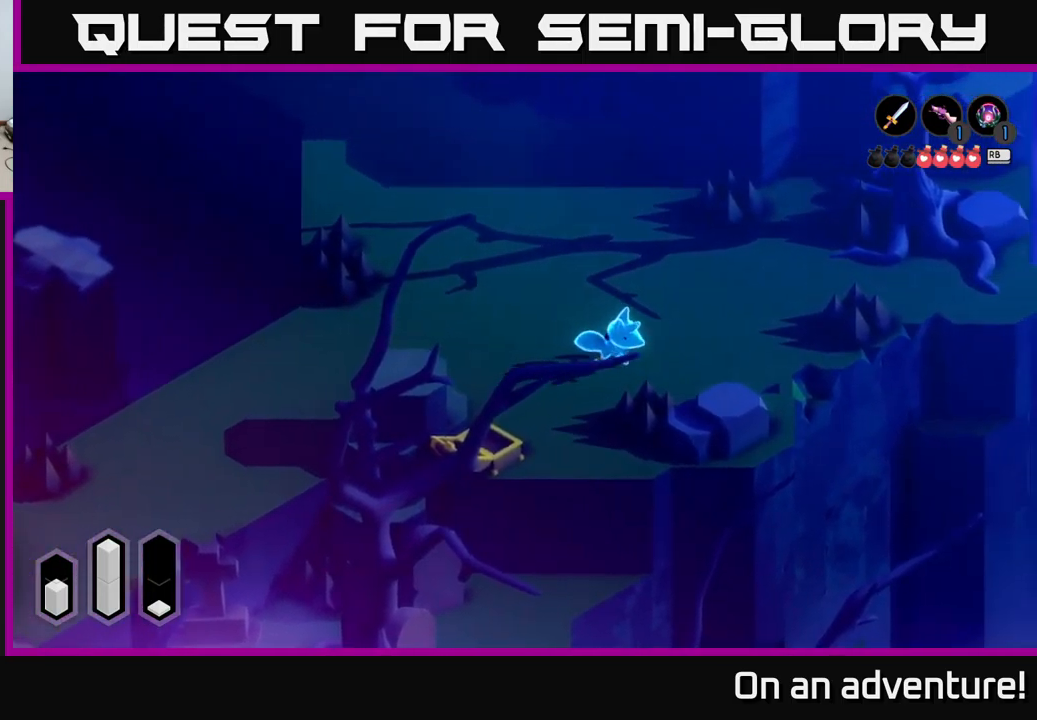
{"buttons": ["A"], "left_stick": "up-right", "right_stick": "center", "events": [[183, "left_stick", "up-right"]]}
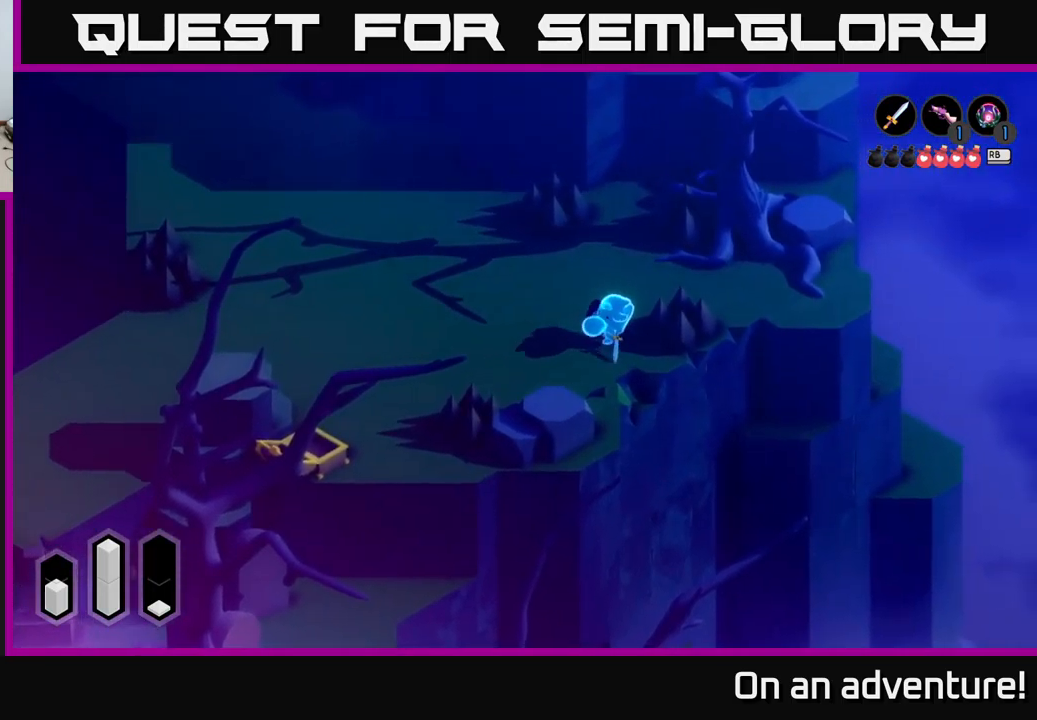
{"buttons": ["A"], "left_stick": "up-left", "right_stick": "center", "events": [[383, "left_stick", "up-left"]]}
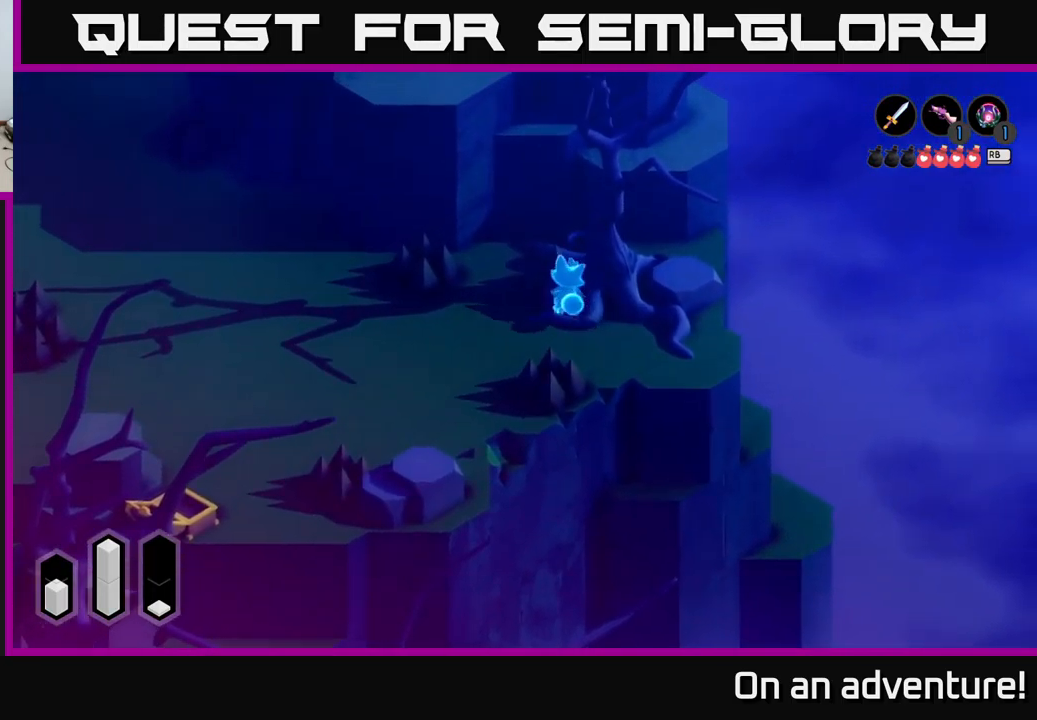
{"buttons": ["A"], "left_stick": "left", "right_stick": "center", "events": [[67, "left_stick", "left"]]}
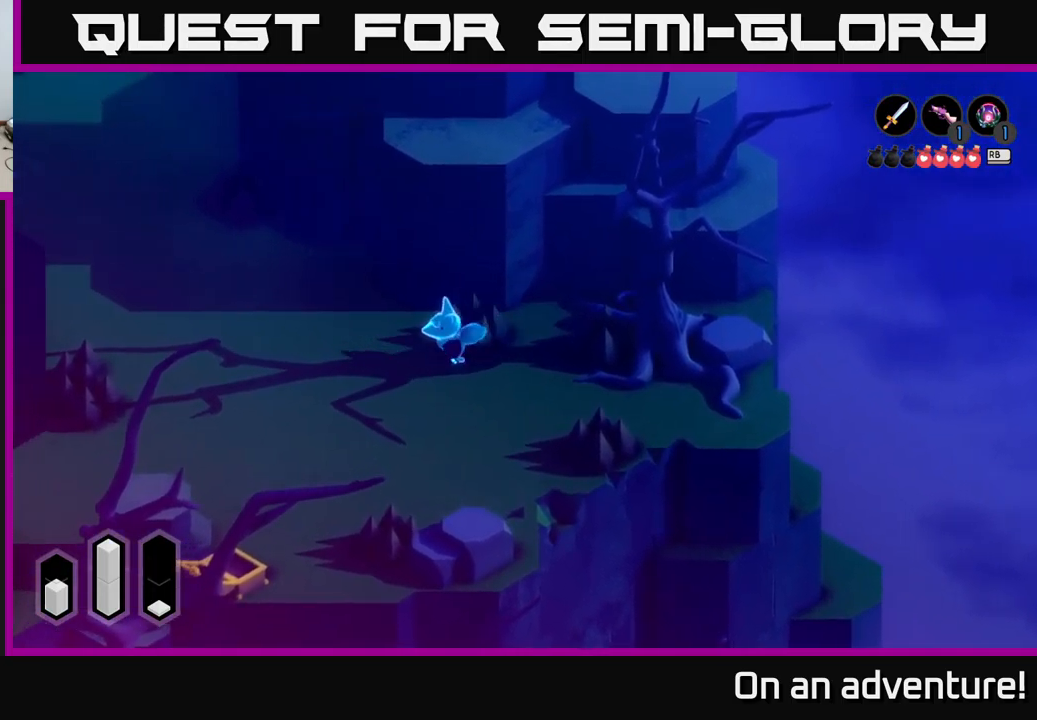
{"buttons": ["A"], "left_stick": "up-left", "right_stick": "center", "events": [[483, "left_stick", "up-left"]]}
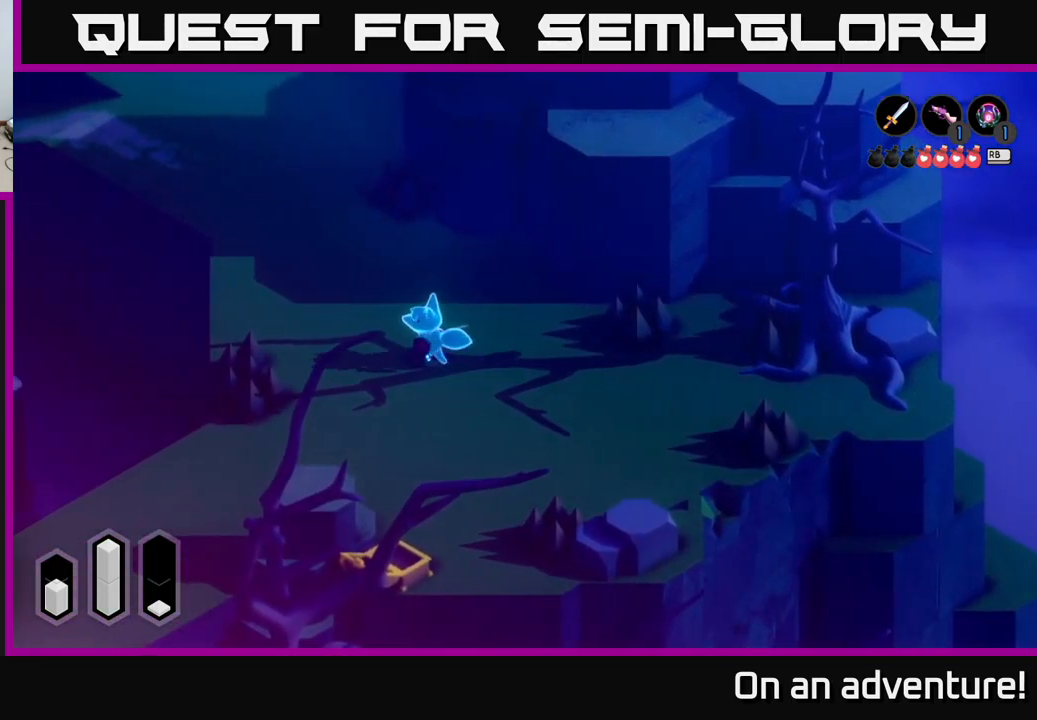
{"buttons": ["A"], "left_stick": "up", "right_stick": "center", "events": [[433, "left_stick", "up"]]}
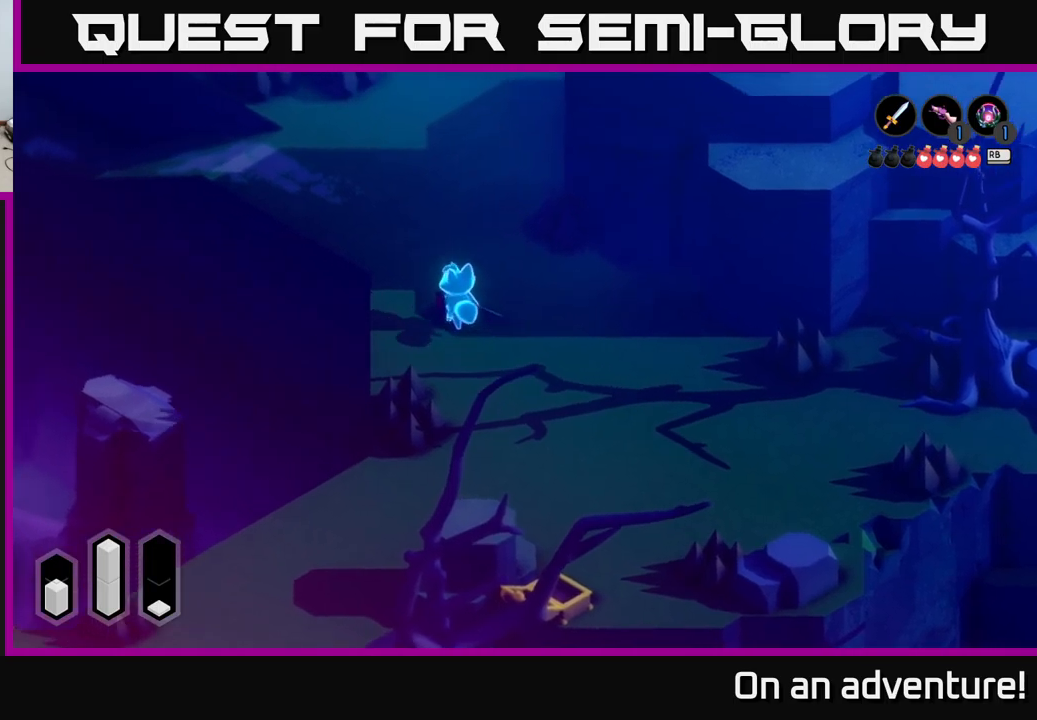
{"buttons": ["A"], "left_stick": "up-left", "right_stick": "center", "events": [[150, "left_stick", "up-left"]]}
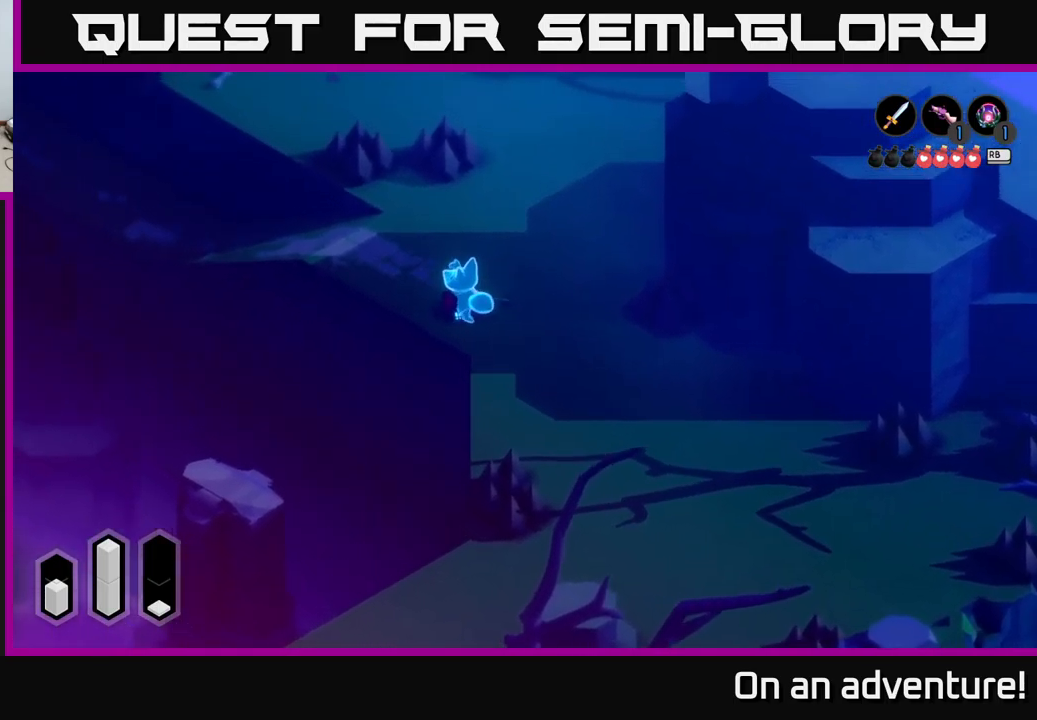
{"buttons": ["A"], "left_stick": "up-left", "right_stick": "center", "events": []}
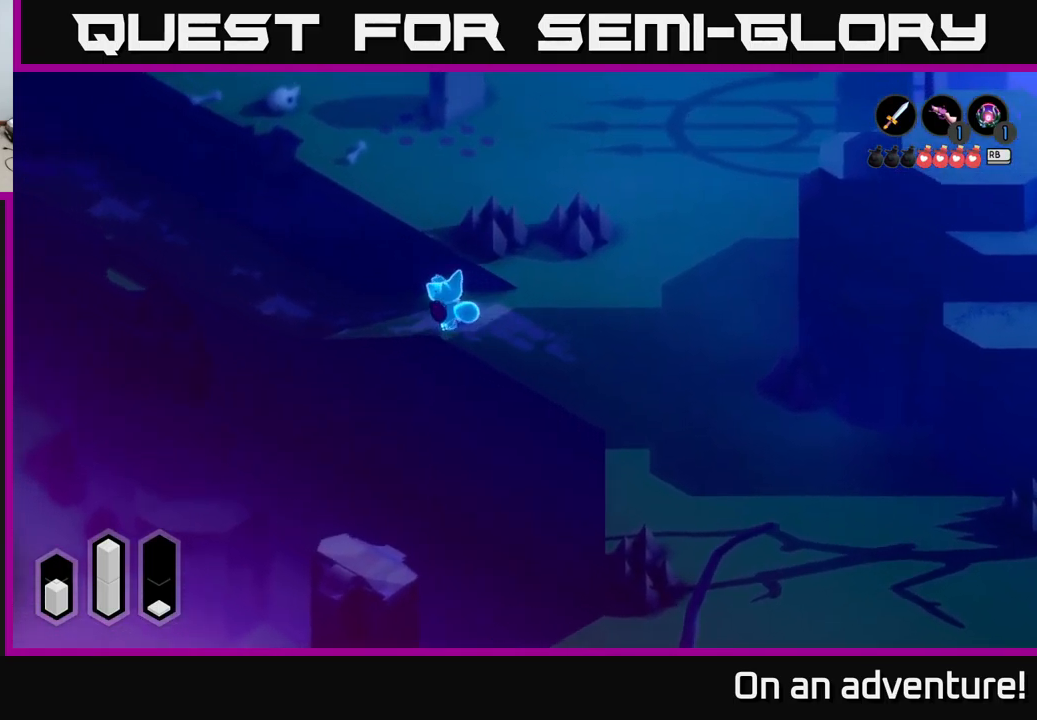
{"buttons": ["A"], "left_stick": "up-left", "right_stick": "center", "events": []}
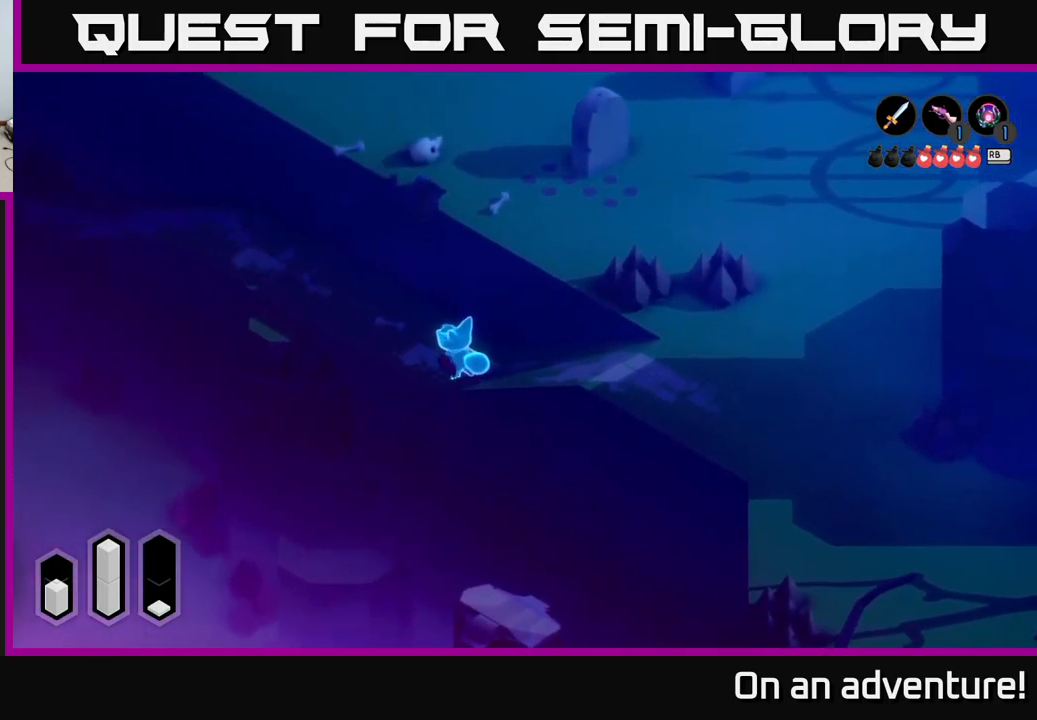
{"buttons": ["A"], "left_stick": "up-left", "right_stick": "center", "events": []}
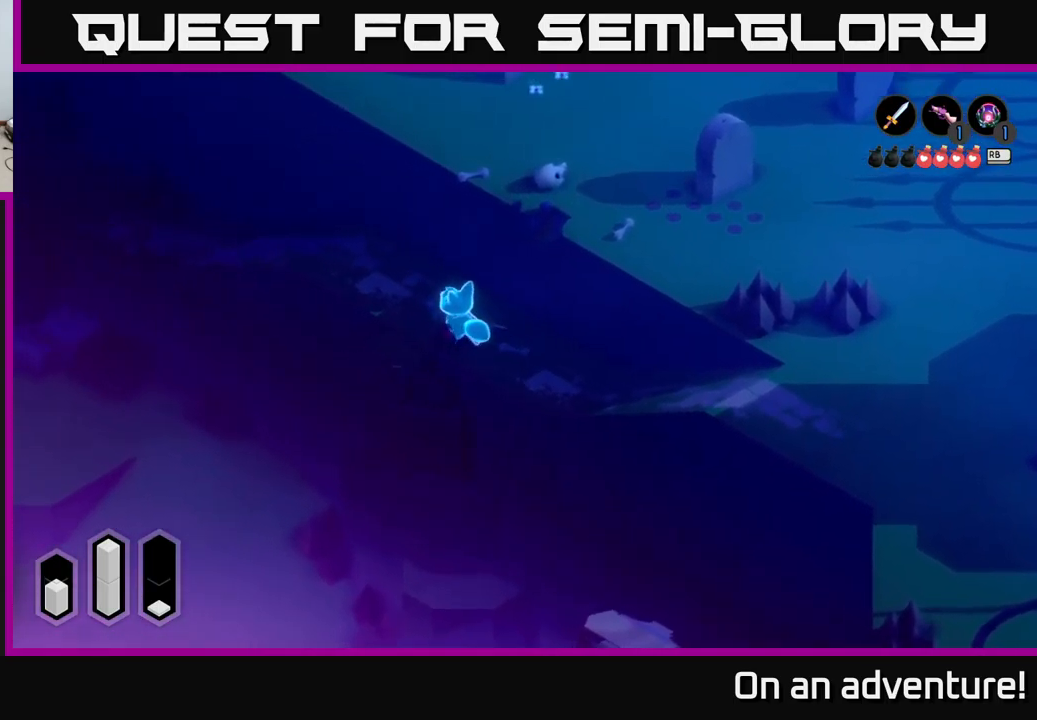
{"buttons": ["A"], "left_stick": "up-left", "right_stick": "center", "events": []}
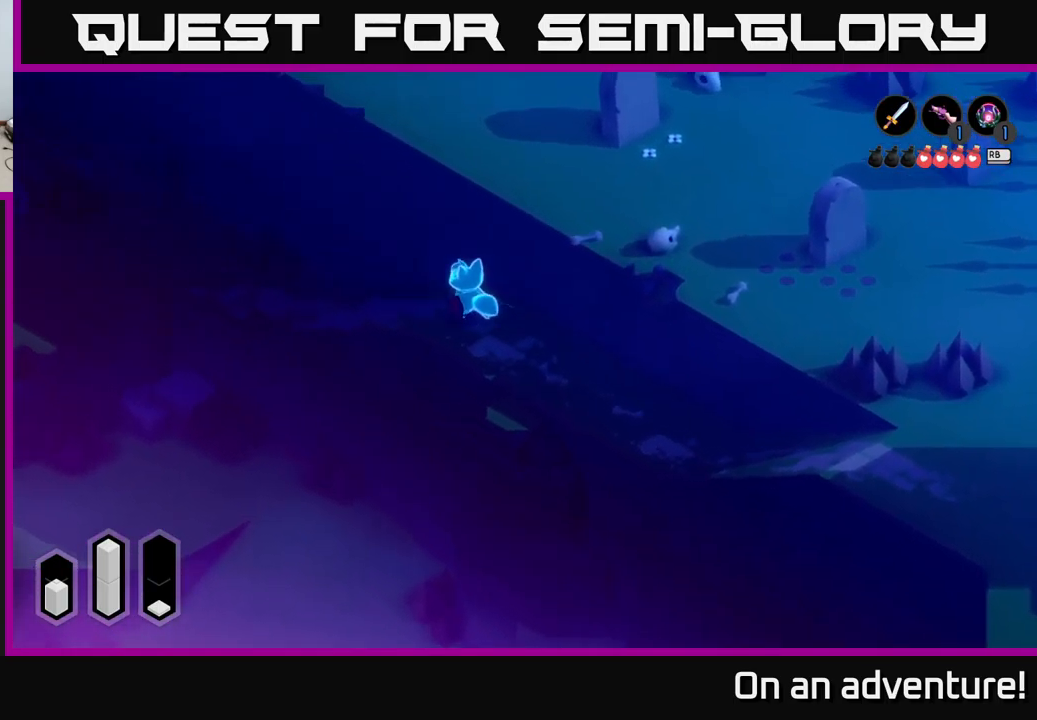
{"buttons": ["A"], "left_stick": "up-left", "right_stick": "center", "events": []}
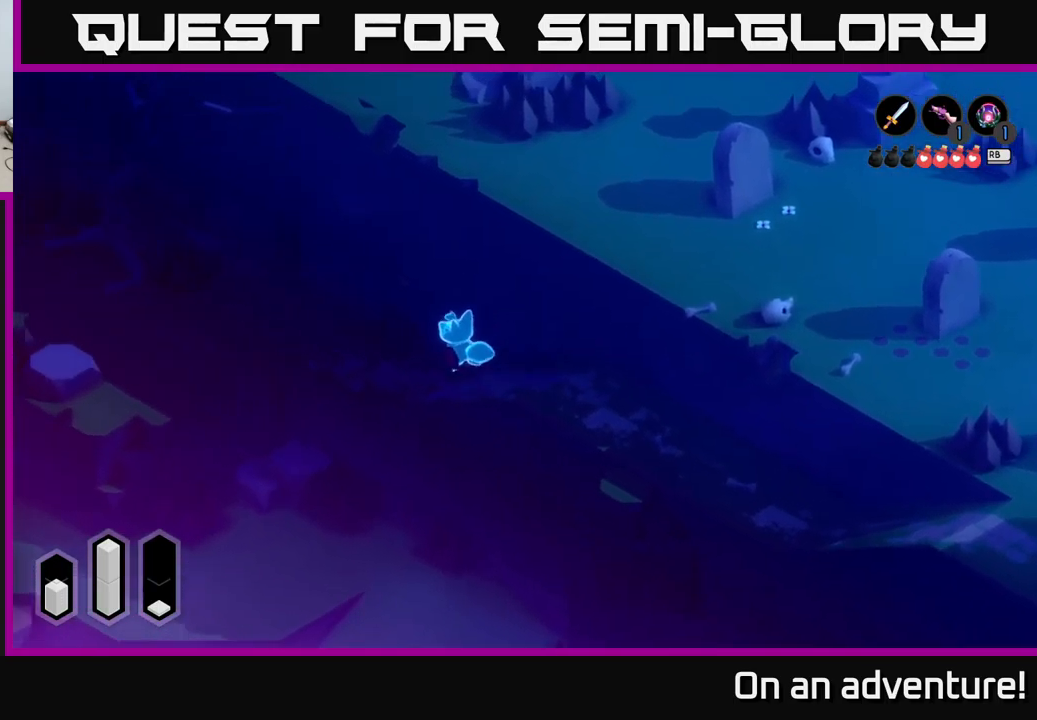
{"buttons": ["A"], "left_stick": "up-left", "right_stick": "center", "events": []}
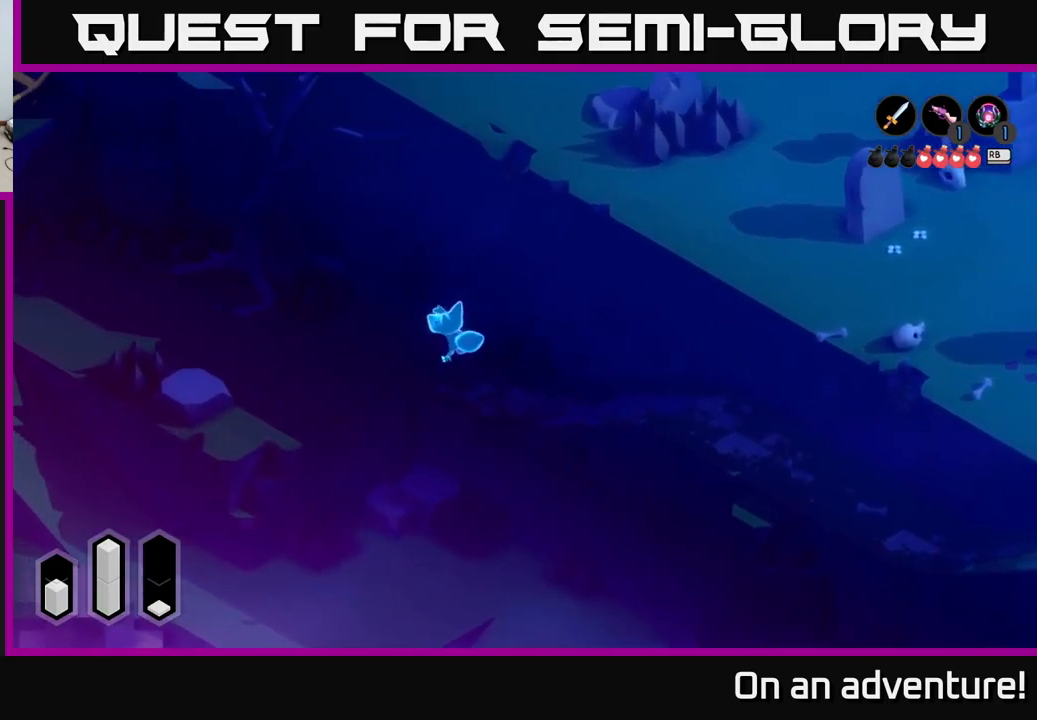
{"buttons": ["A"], "left_stick": "left", "right_stick": "center", "events": [[250, "left_stick", "left"]]}
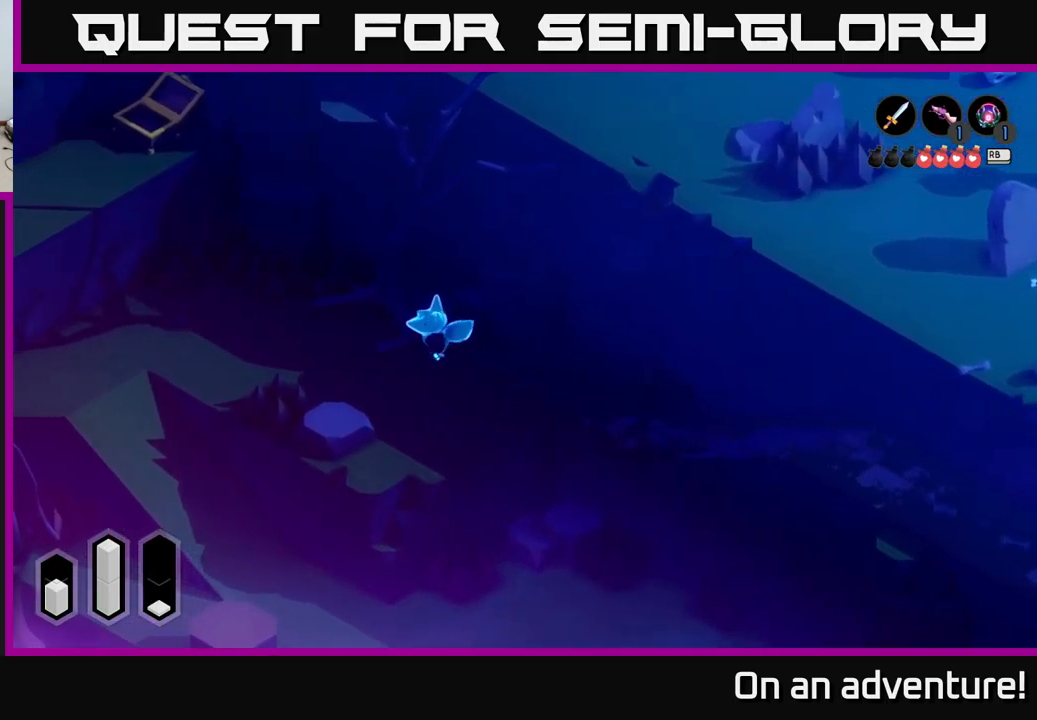
{"buttons": ["A"], "left_stick": "left", "right_stick": "center", "events": []}